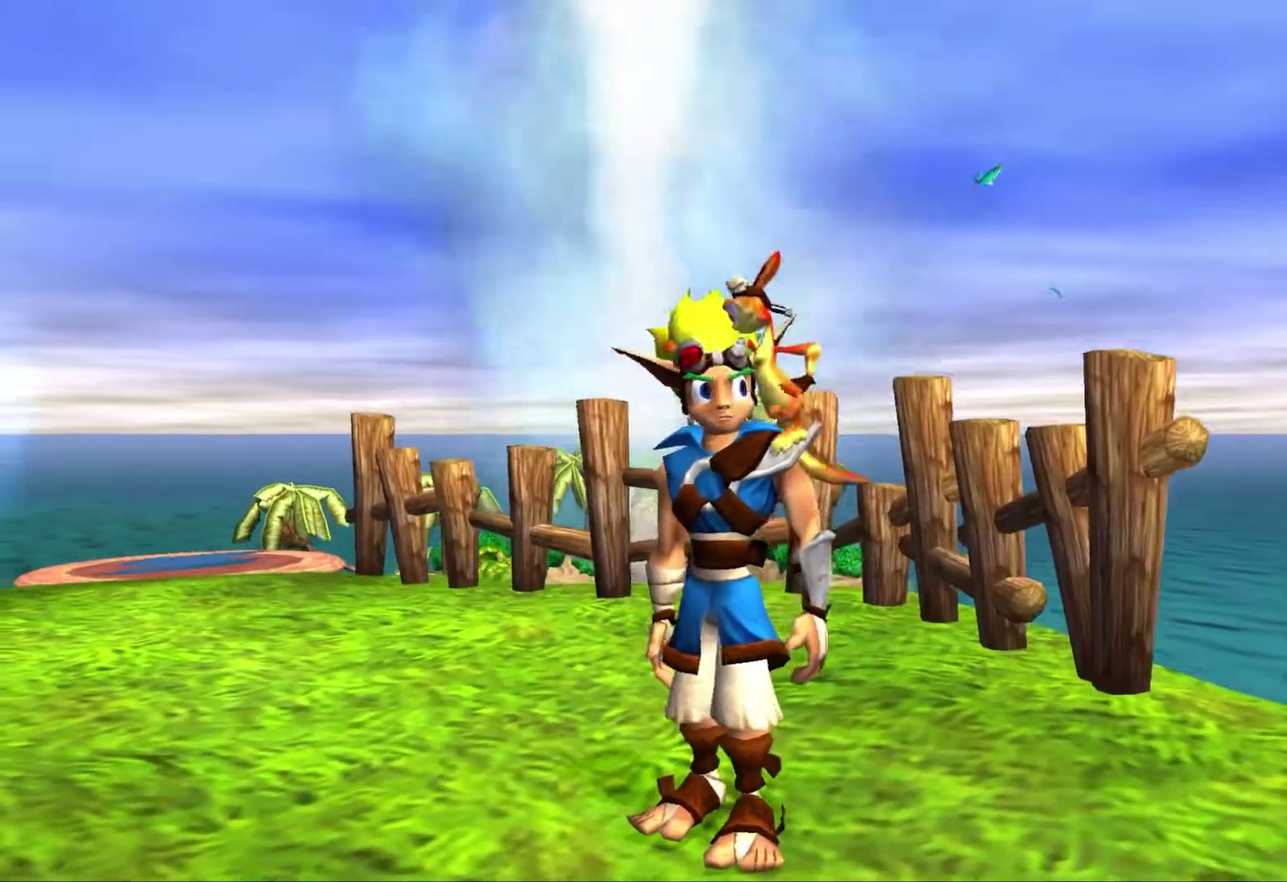
Gameplay with a controller (PlayStation layout); each line is a JSON object with the inputs held at the frame after it. "events" lists button and stick changes between this image and that frame as [ms after this image, input, new state], when the widget could be followed in between. Not read: L2 L3 R2 R3.
{"buttons": [], "left_stick": "up", "right_stick": "center", "events": [[217, "SQUARE", "down"], [350, "CROSS", "down"], [400, "SQUARE", "up"], [467, "CROSS", "up"]]}
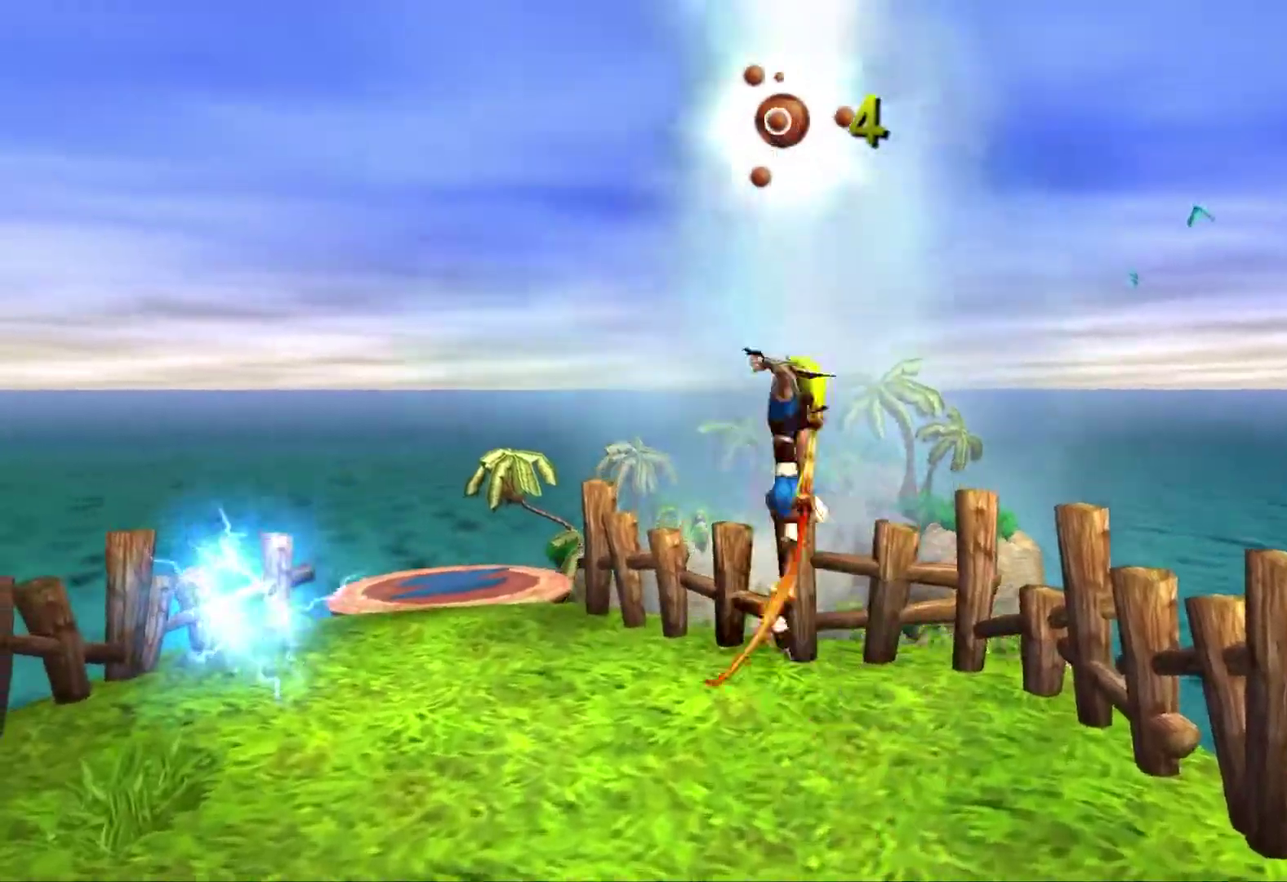
{"buttons": [], "left_stick": "up", "right_stick": "center", "events": [[217, "SQUARE", "down"], [383, "SQUARE", "up"]]}
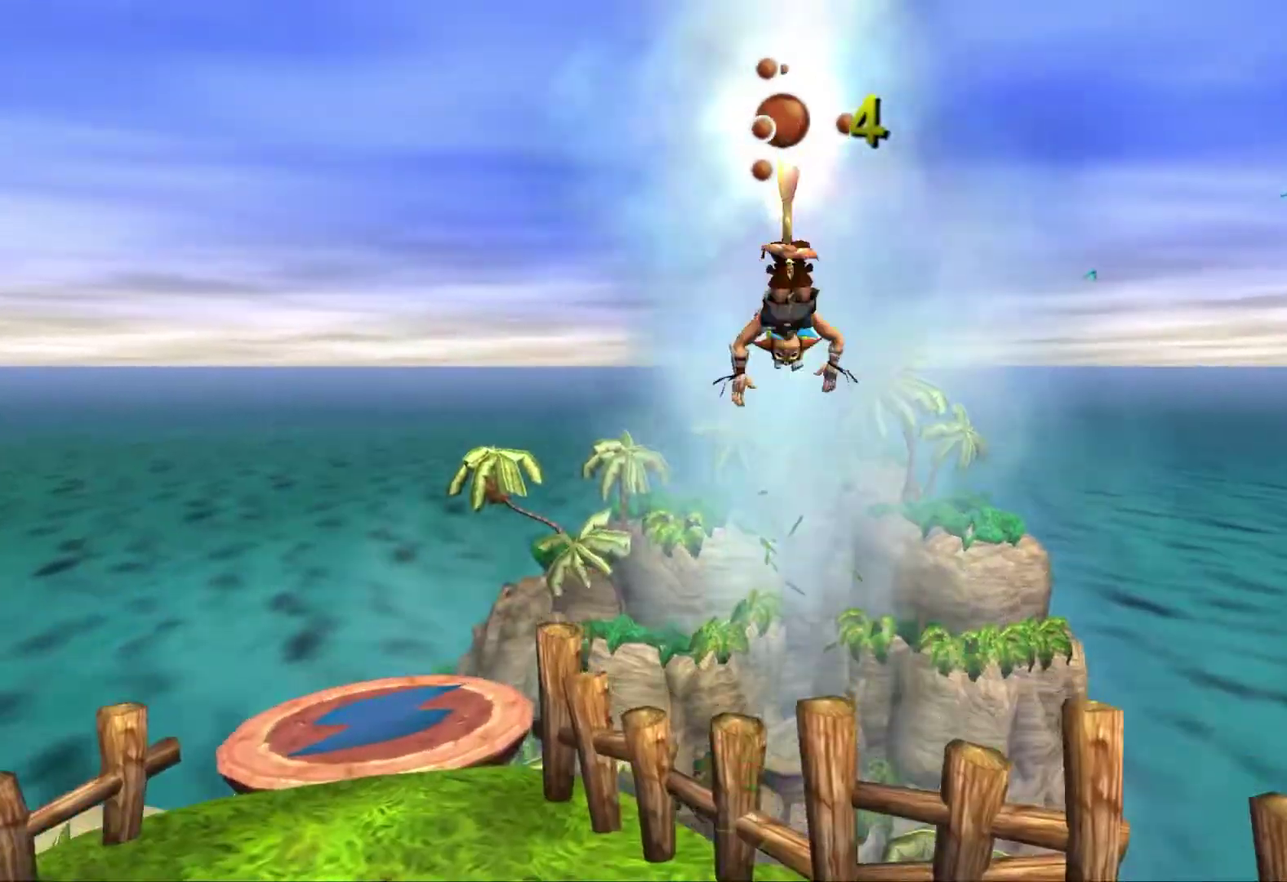
{"buttons": [], "left_stick": "up", "right_stick": "center", "events": []}
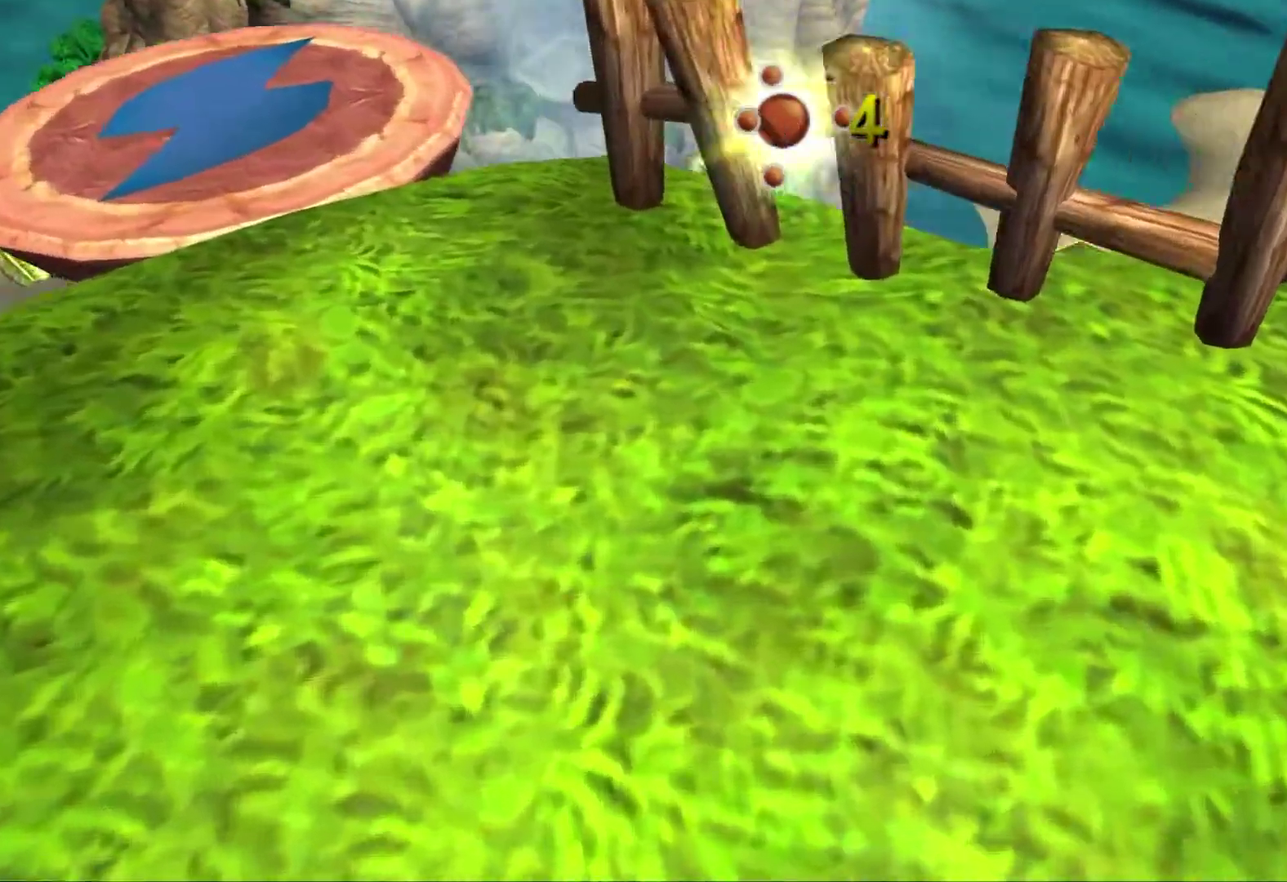
{"buttons": [], "left_stick": "up", "right_stick": "center", "events": [[350, "TRIANGLE", "down"], [450, "TRIANGLE", "up"]]}
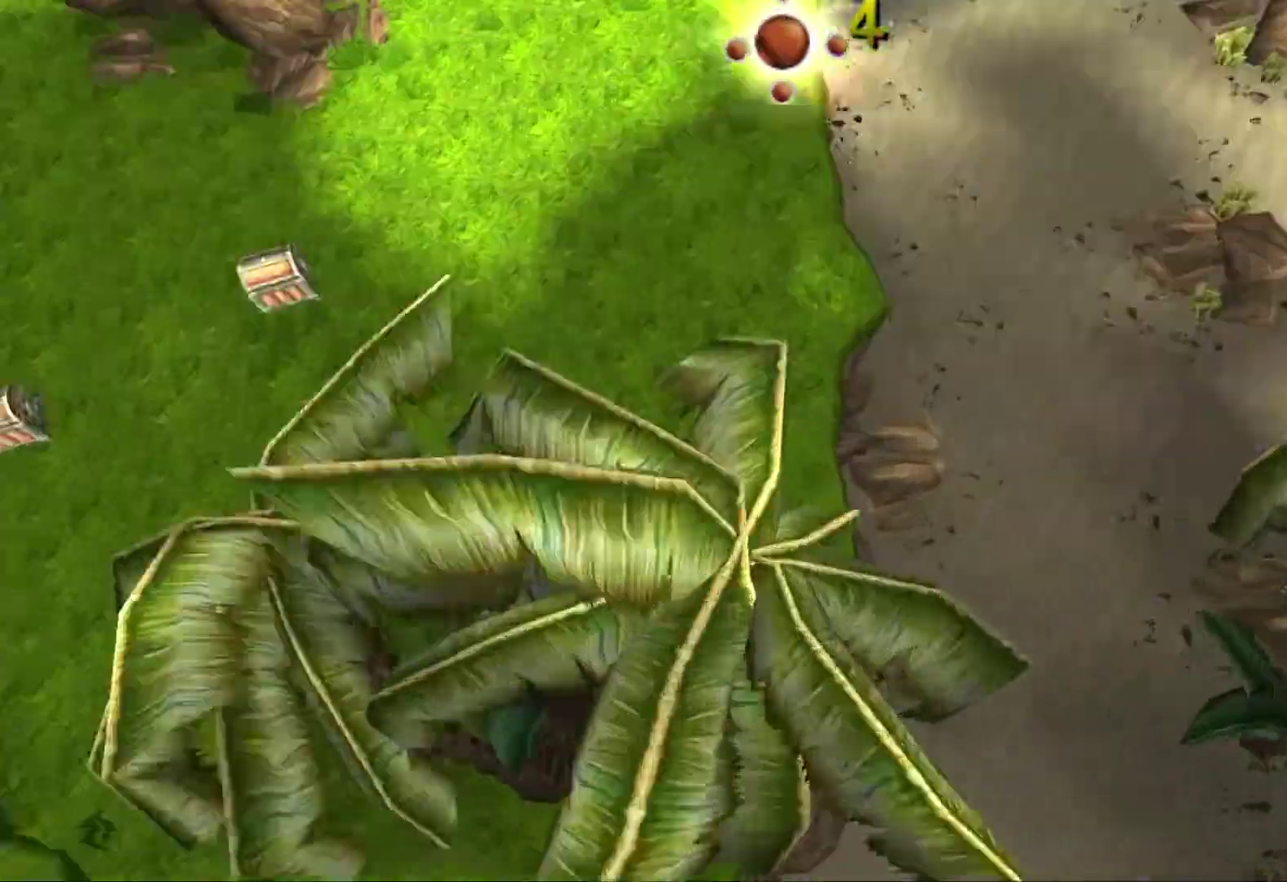
{"buttons": ["SQUARE"], "left_stick": "up", "right_stick": "center", "events": [[33, "TRIANGLE", "down"], [133, "TRIANGLE", "up"], [267, "SQUARE", "down"]]}
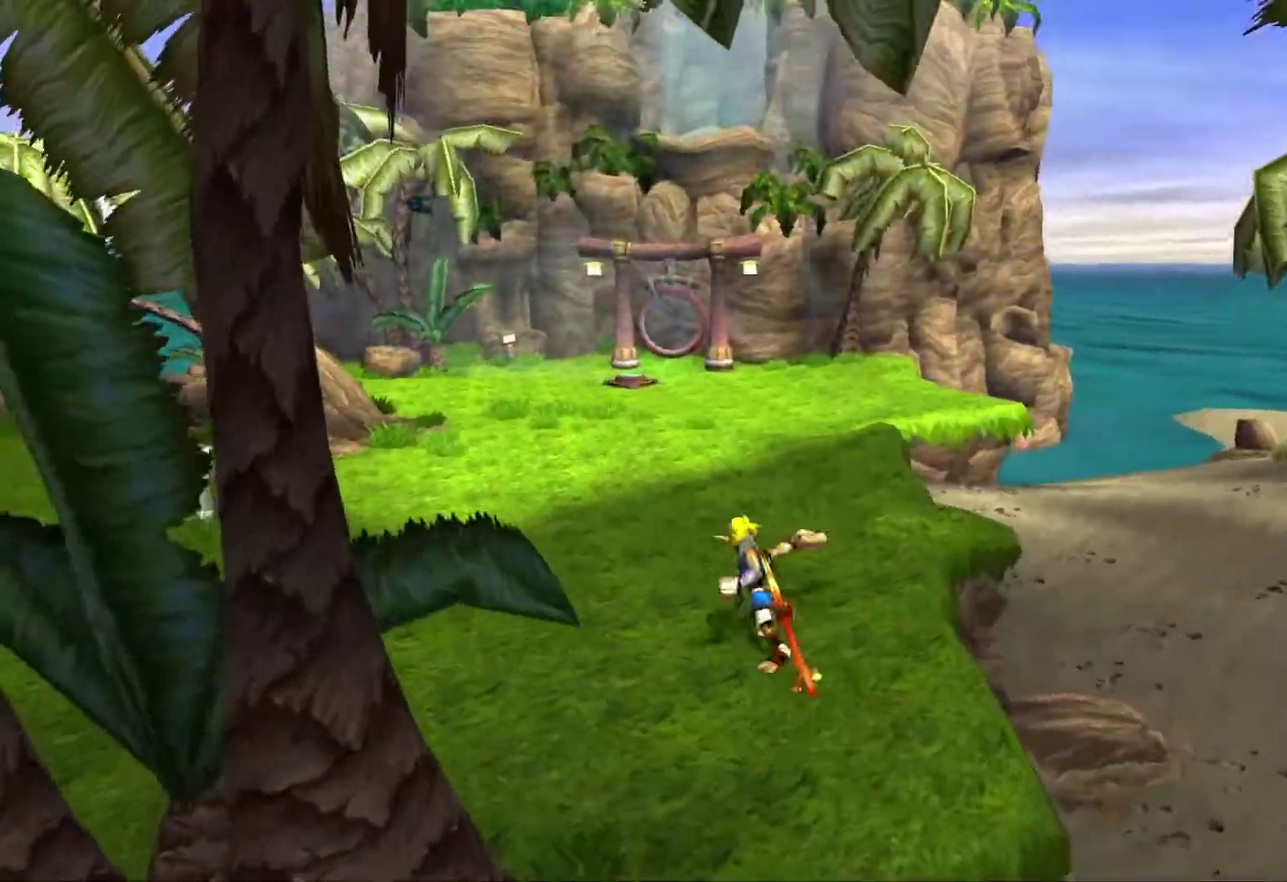
{"buttons": ["CROSS"], "left_stick": "up", "right_stick": "center", "events": [[117, "SQUARE", "up"], [450, "CROSS", "down"]]}
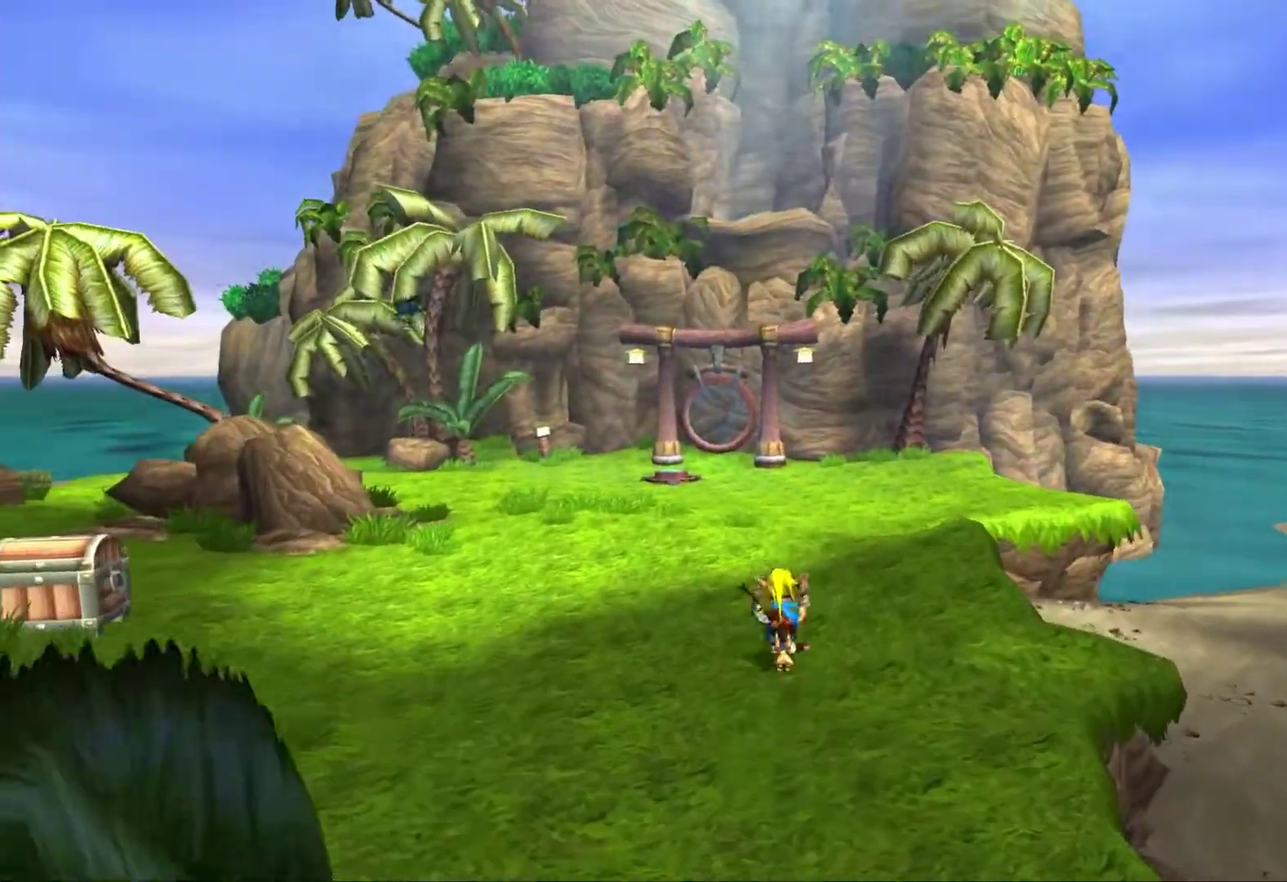
{"buttons": [], "left_stick": "up", "right_stick": "center", "events": [[33, "CROSS", "up"]]}
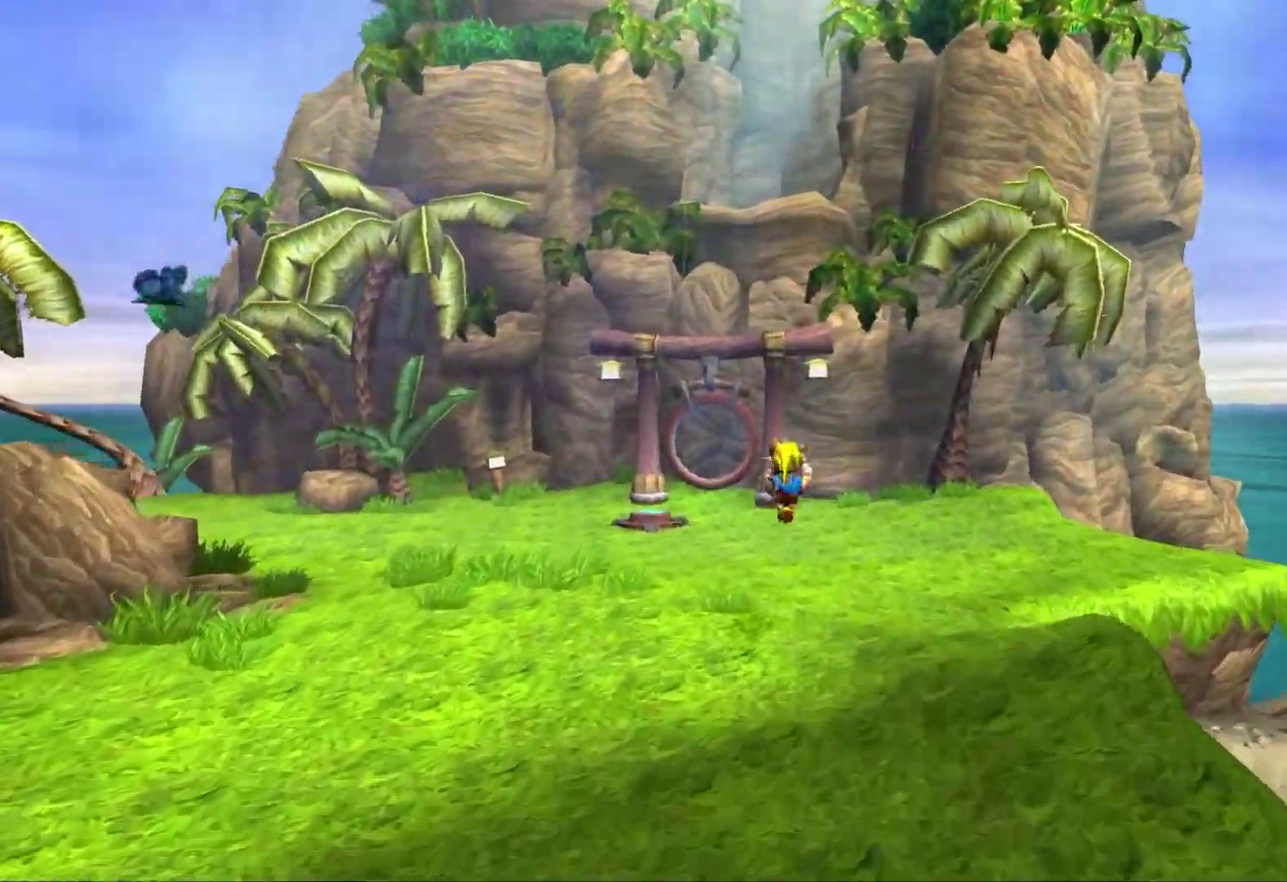
{"buttons": ["SQUARE"], "left_stick": "up", "right_stick": "center", "events": [[217, "SQUARE", "down"]]}
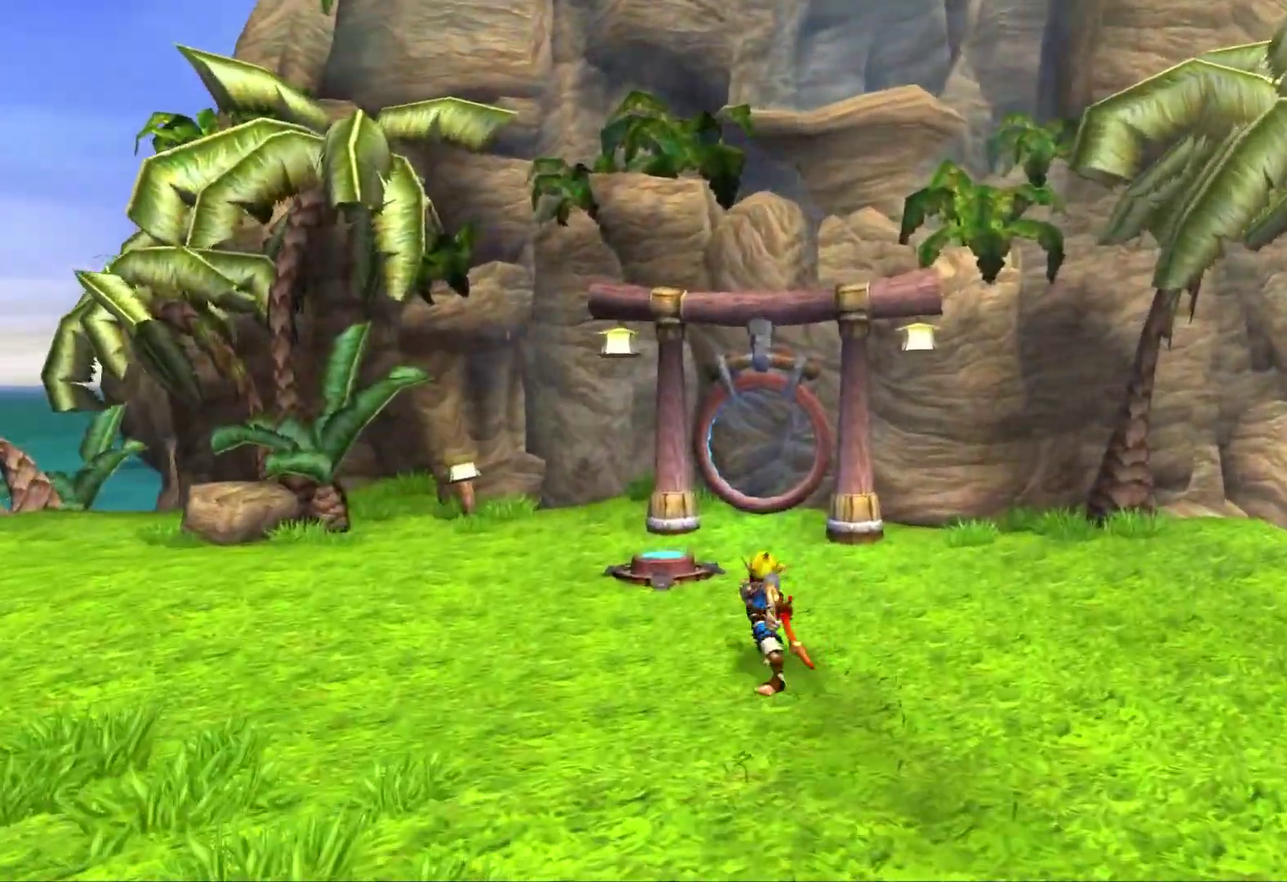
{"buttons": ["CIRCLE"], "left_stick": "up", "right_stick": "center", "events": [[150, "SQUARE", "up"], [500, "CIRCLE", "down"]]}
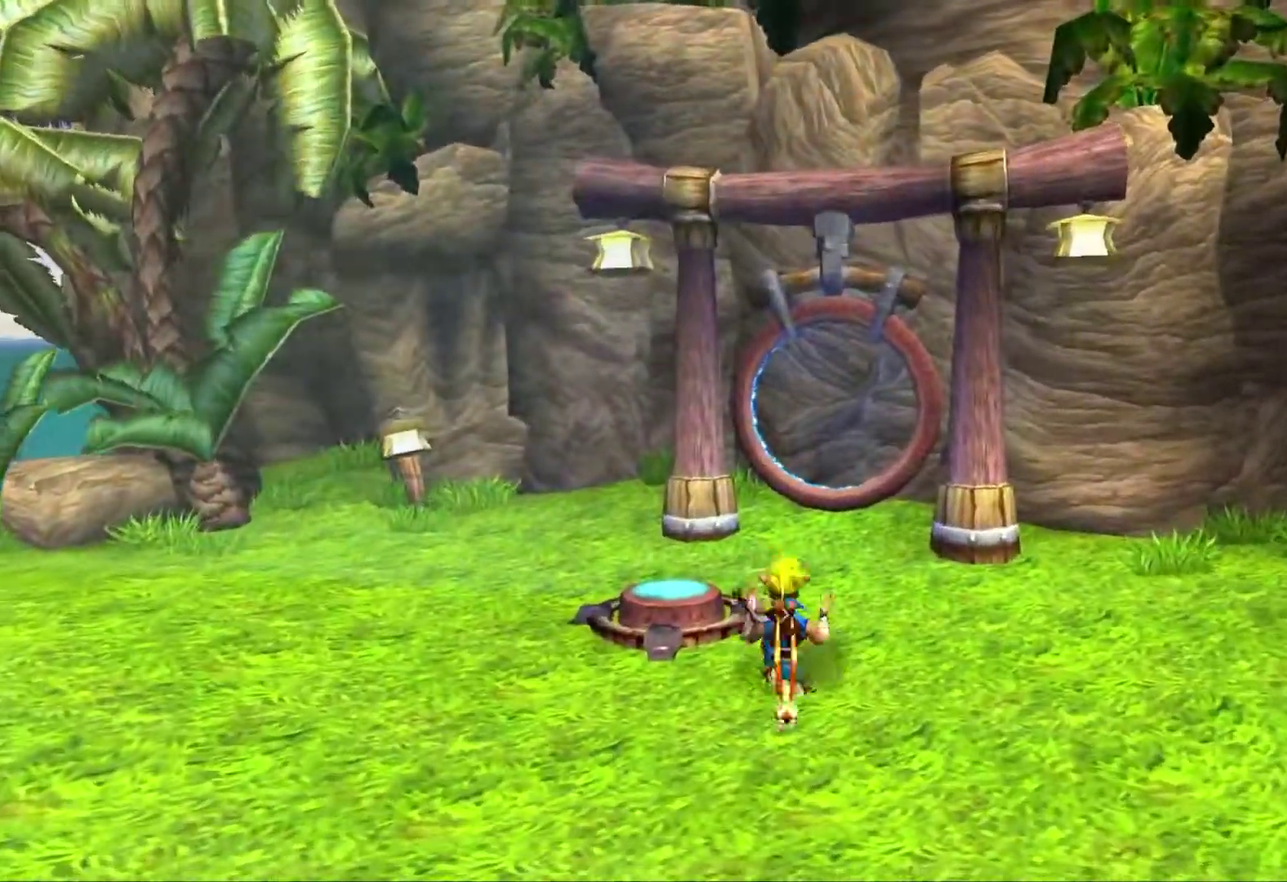
{"buttons": [], "left_stick": "up", "right_stick": "center", "events": [[100, "CIRCLE", "up"], [417, "CIRCLE", "down"], [483, "CIRCLE", "up"]]}
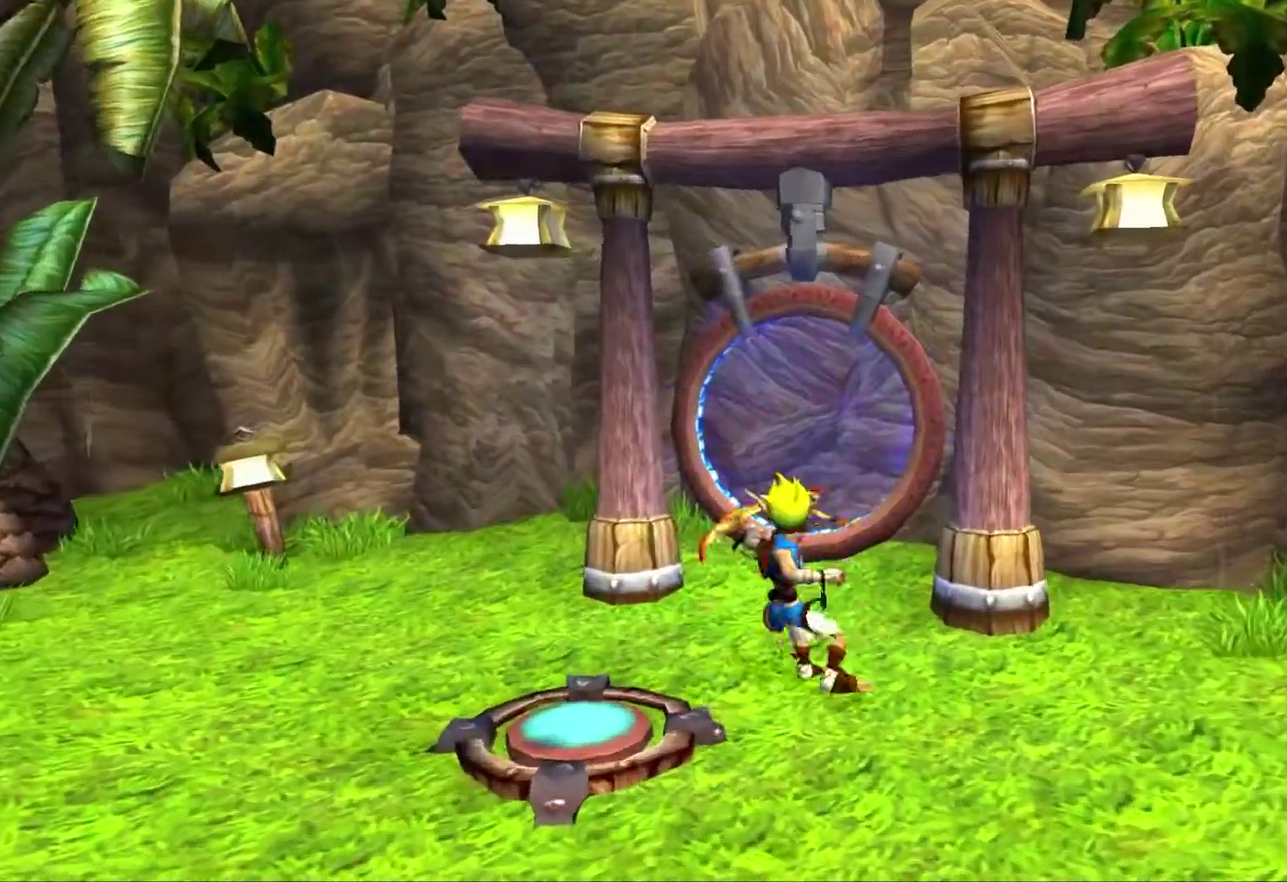
{"buttons": [], "left_stick": "center", "right_stick": "center", "events": [[50, "CIRCLE", "down"], [117, "CIRCLE", "up"], [167, "left_stick", "center"], [200, "CIRCLE", "down"], [267, "CIRCLE", "up"], [317, "CIRCLE", "down"], [417, "CIRCLE", "up"]]}
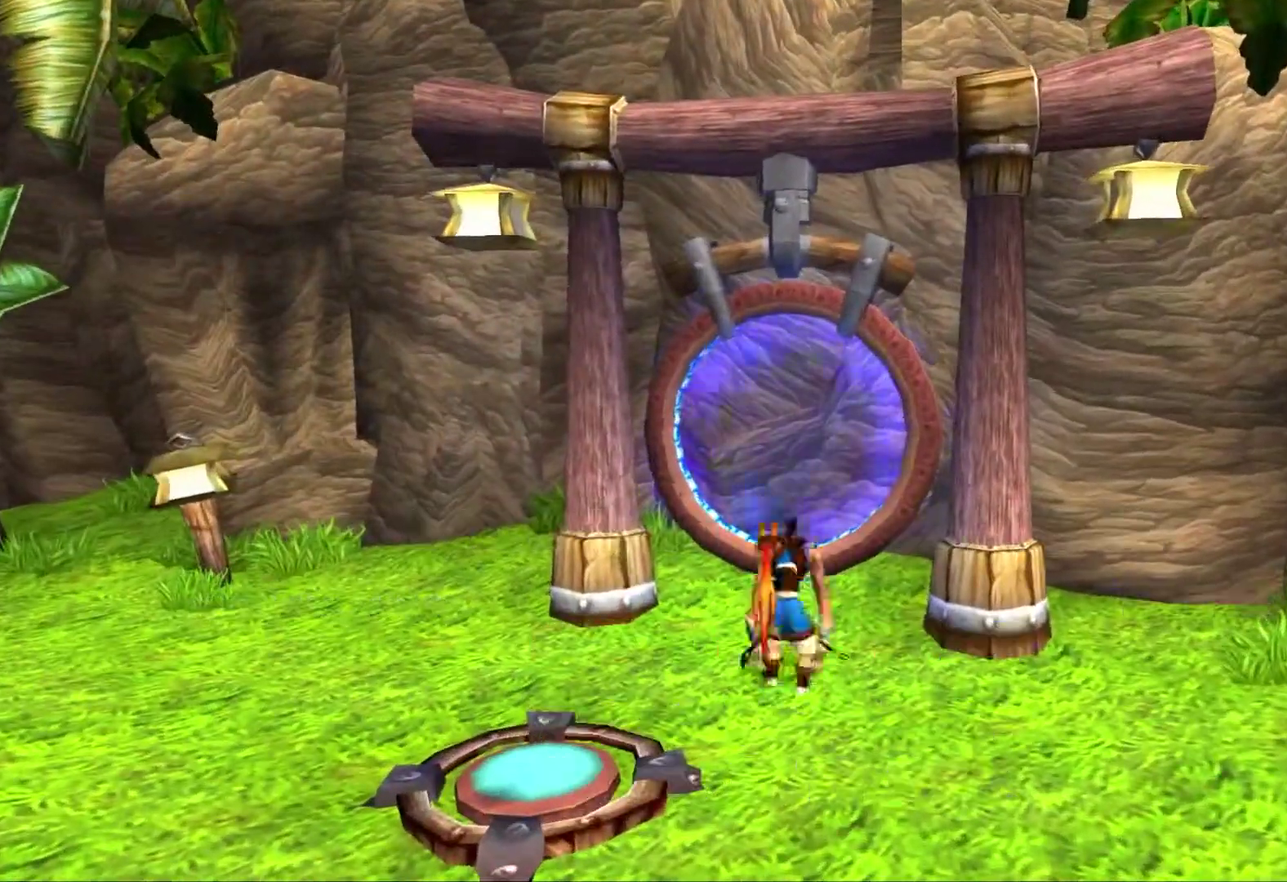
{"buttons": [], "left_stick": "center", "right_stick": "center", "events": []}
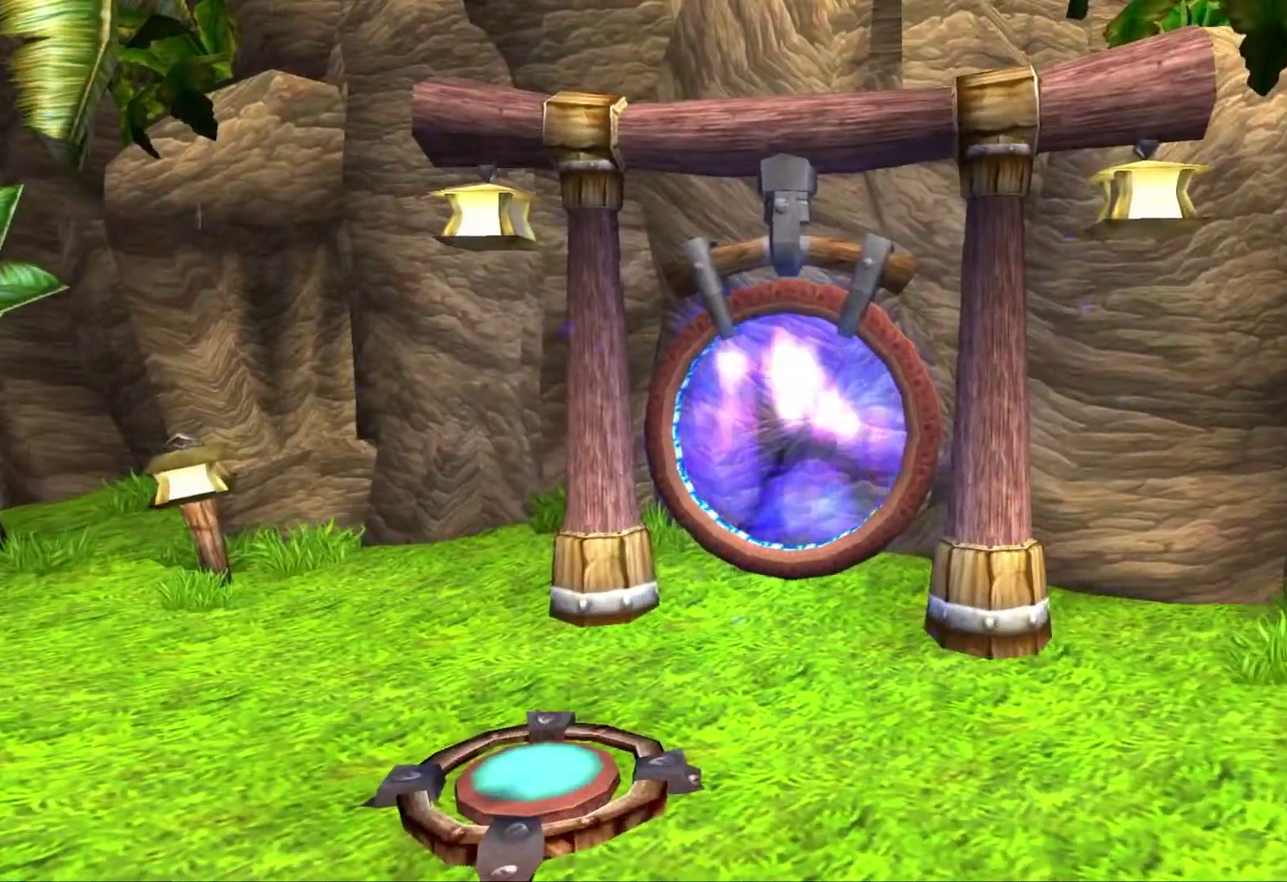
{"buttons": [], "left_stick": "down-right", "right_stick": "center", "events": [[467, "left_stick", "down-right"]]}
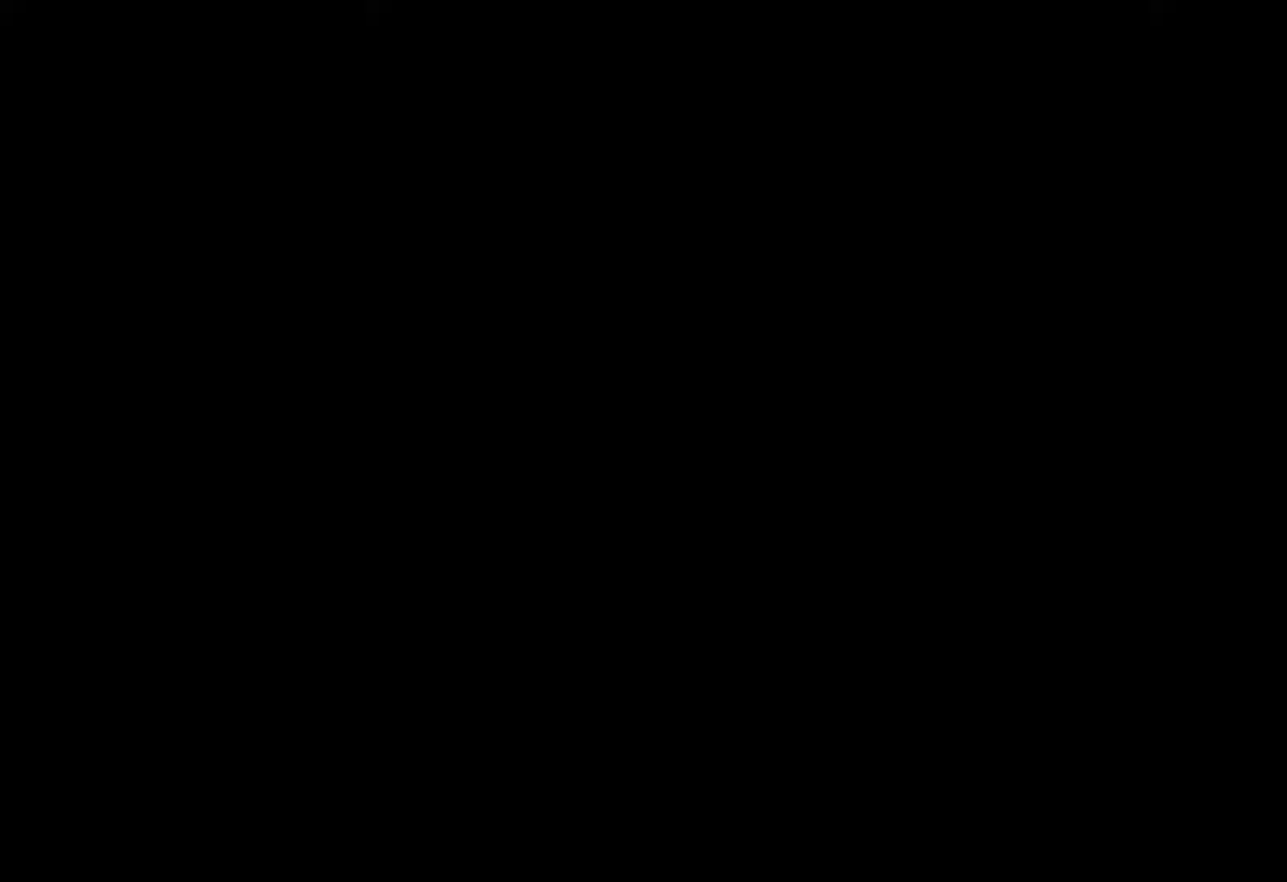
{"buttons": ["SQUARE"], "left_stick": "down-right", "right_stick": "center", "events": [[83, "TRIANGLE", "down"], [200, "TRIANGLE", "up"], [283, "SQUARE", "down"]]}
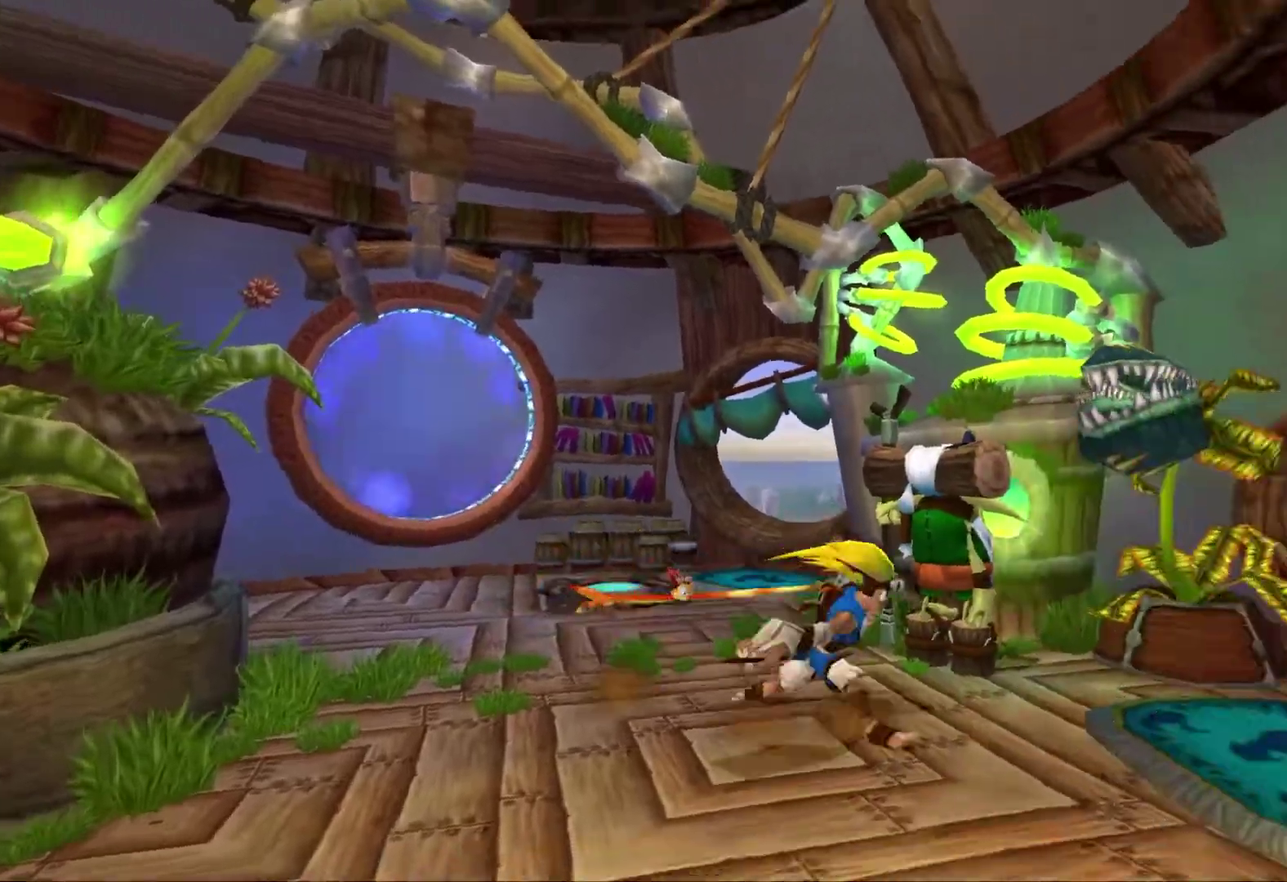
{"buttons": ["SQUARE"], "left_stick": "right", "right_stick": "center", "events": [[150, "SQUARE", "up"], [400, "left_stick", "right"], [433, "SQUARE", "down"]]}
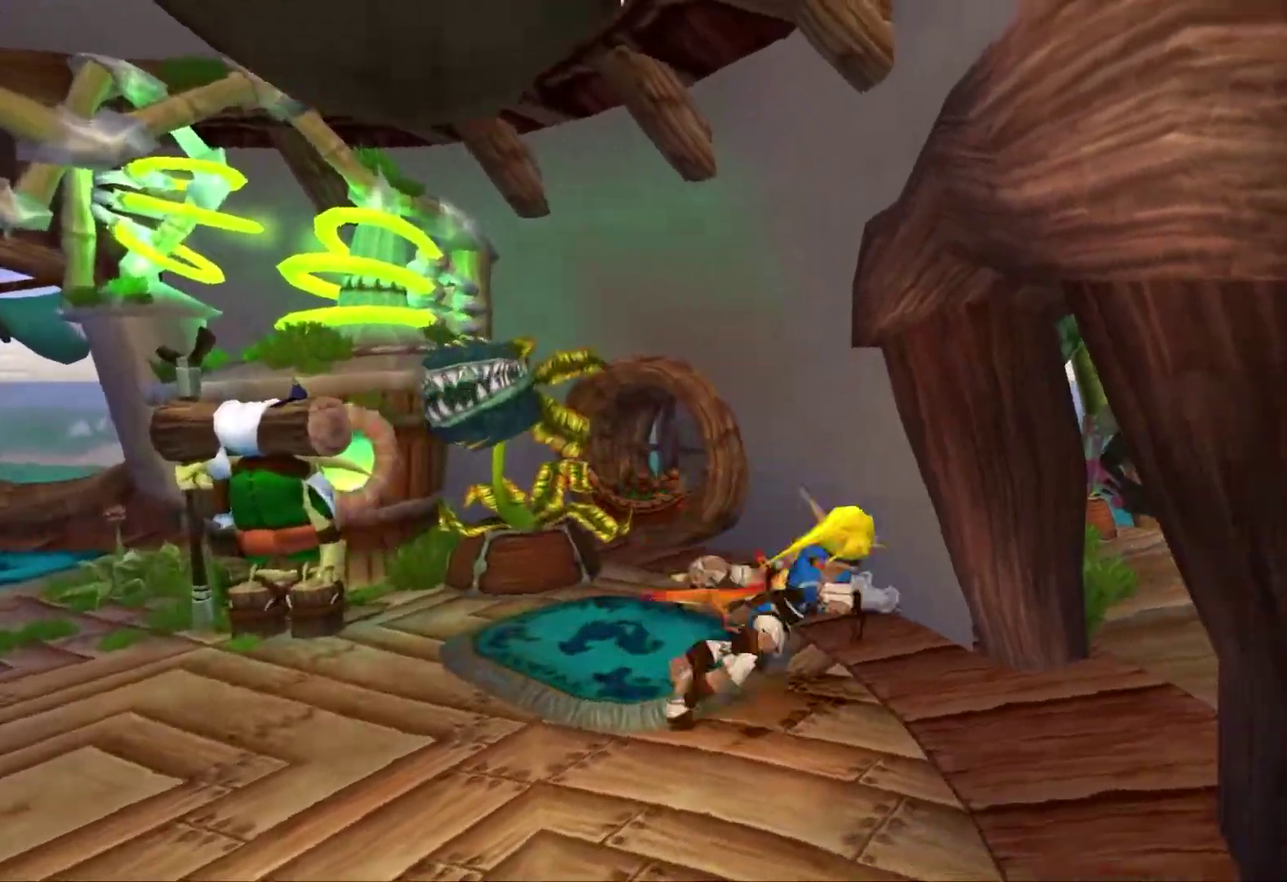
{"buttons": [], "left_stick": "right", "right_stick": "center", "events": [[117, "left_stick", "down-right"], [250, "SQUARE", "up"], [483, "left_stick", "right"]]}
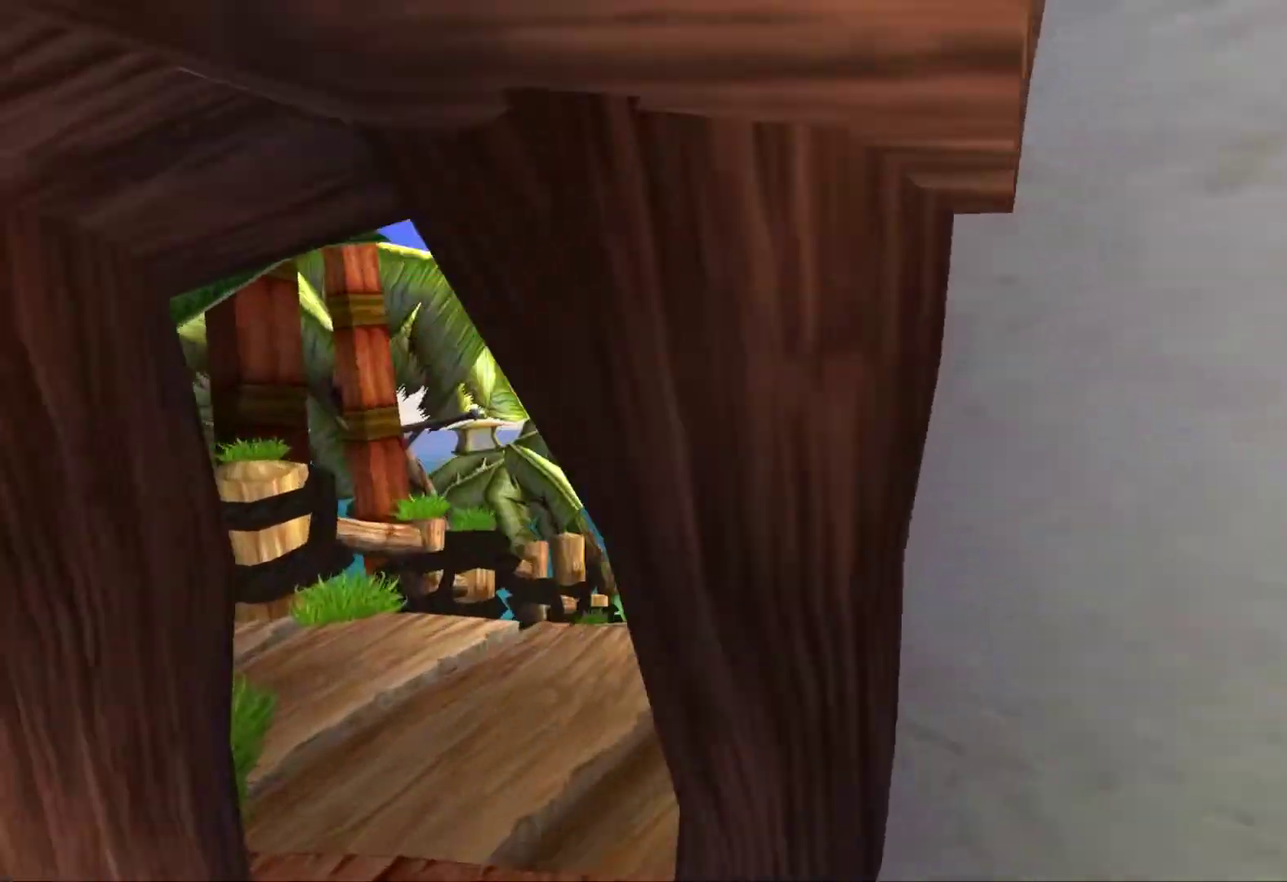
{"buttons": [], "left_stick": "up-right", "right_stick": "center", "events": [[100, "SQUARE", "down"], [500, "SQUARE", "up"], [500, "left_stick", "up-right"]]}
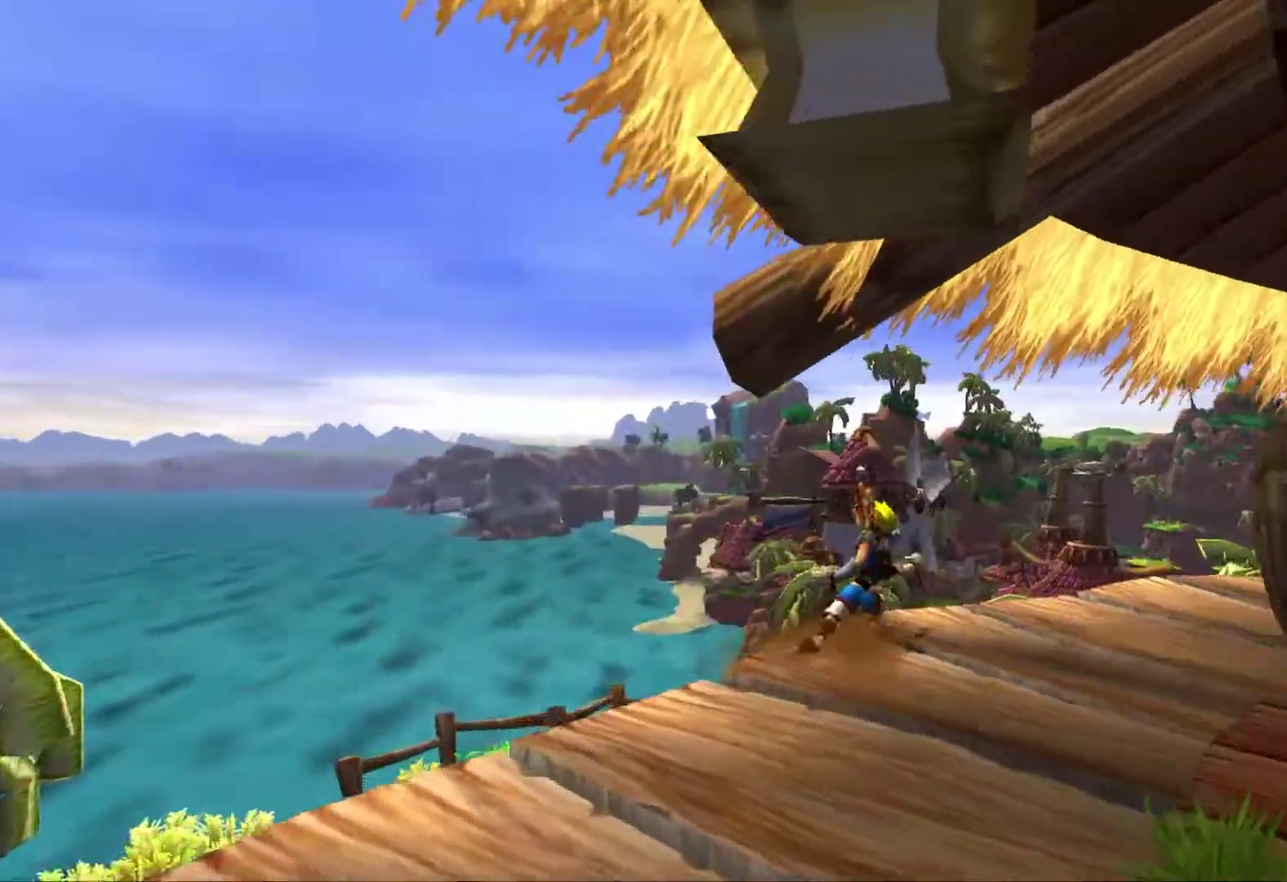
{"buttons": ["SQUARE"], "left_stick": "up-right", "right_stick": "center", "events": [[283, "SQUARE", "down"]]}
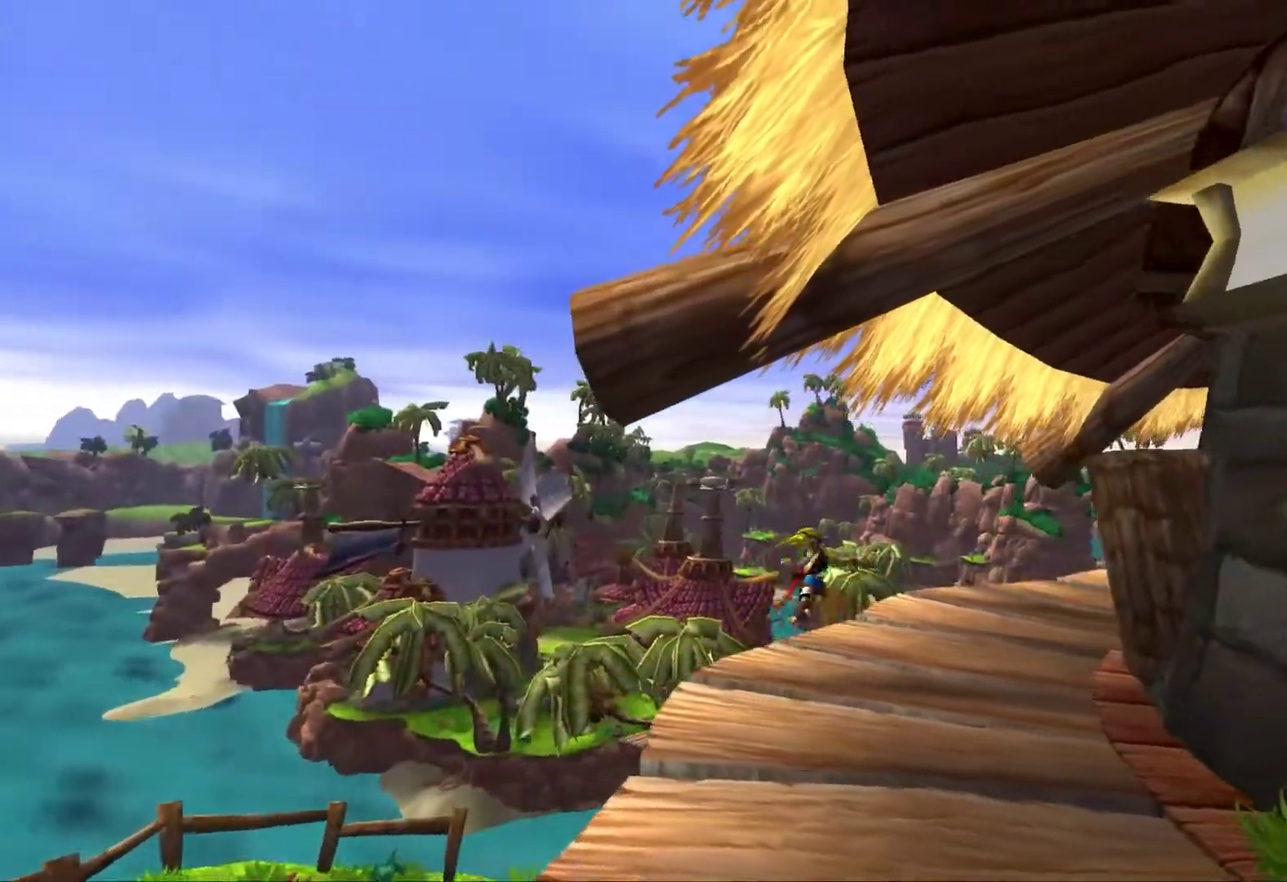
{"buttons": [], "left_stick": "up-right", "right_stick": "center", "events": [[217, "SQUARE", "up"]]}
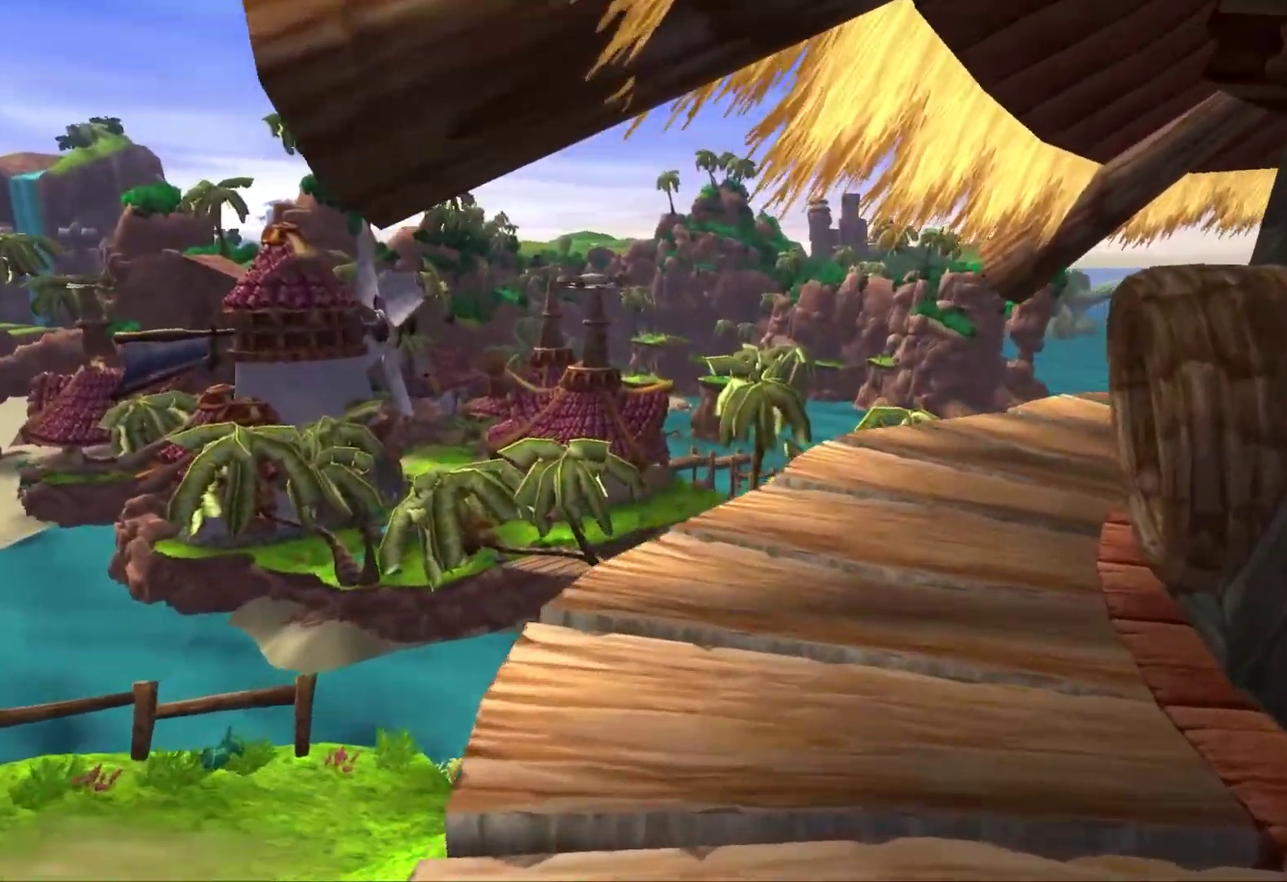
{"buttons": ["SQUARE"], "left_stick": "up", "right_stick": "center", "events": [[50, "SQUARE", "down"], [50, "left_stick", "up"]]}
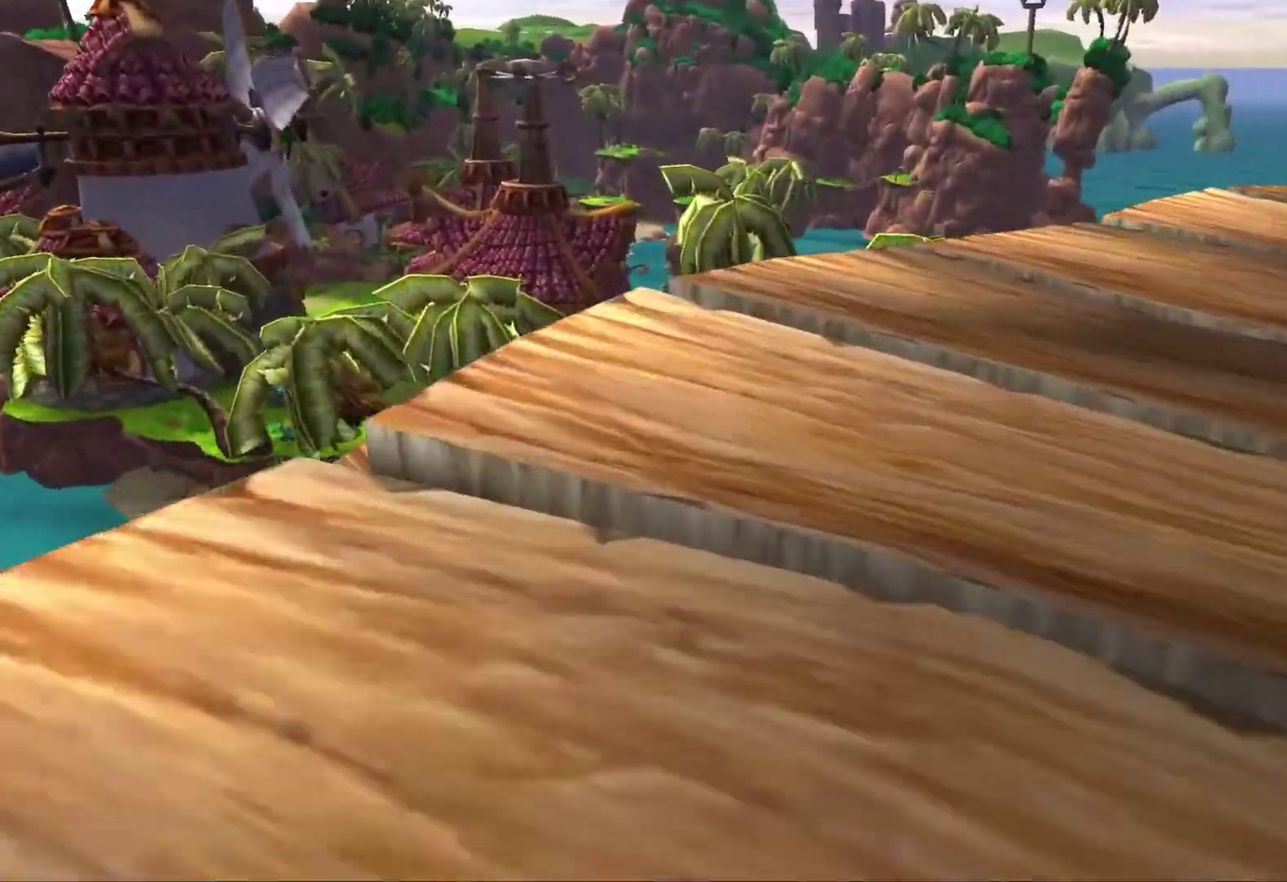
{"buttons": [], "left_stick": "up", "right_stick": "center", "events": [[117, "SQUARE", "up"]]}
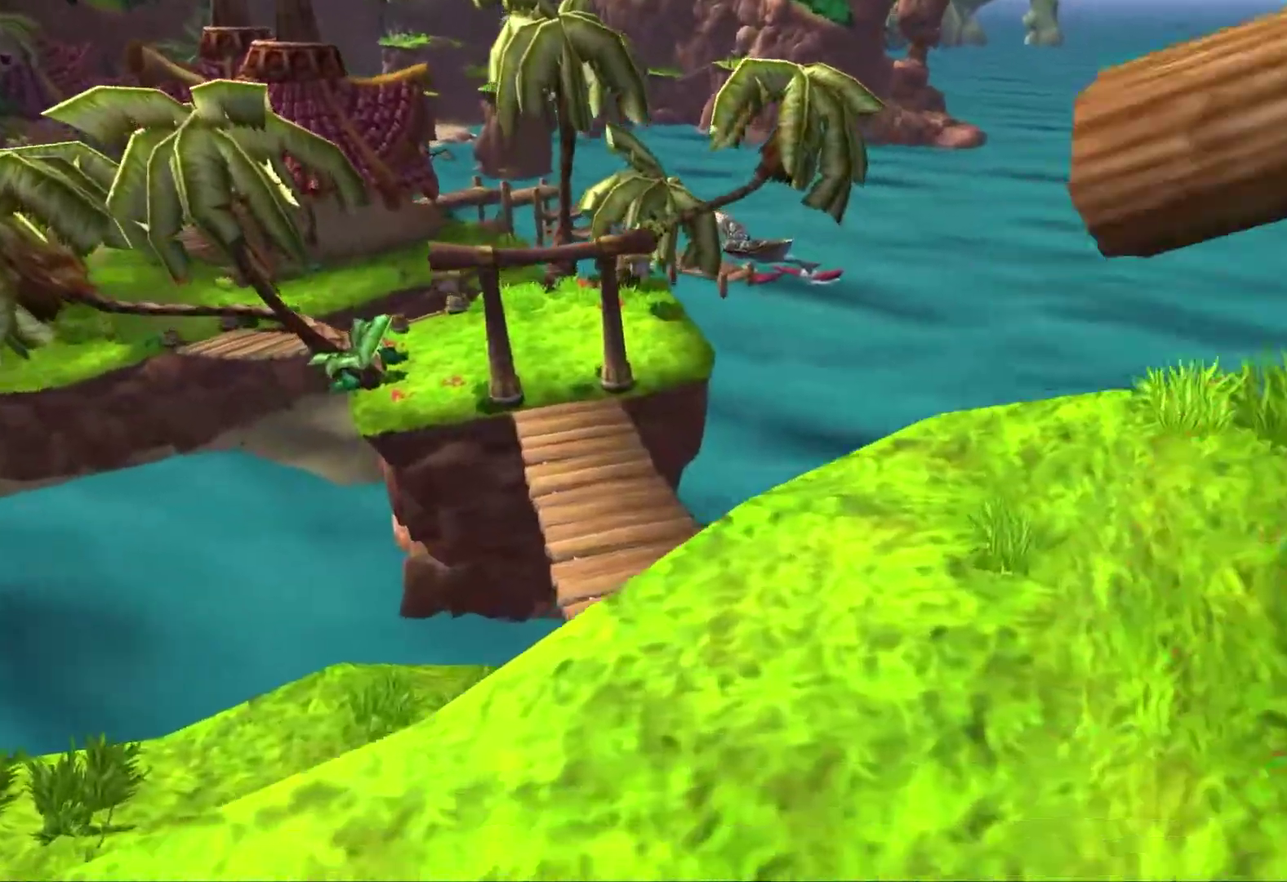
{"buttons": [], "left_stick": "up-left", "right_stick": "center", "events": [[67, "SQUARE", "down"], [383, "SQUARE", "up"], [450, "left_stick", "up-left"]]}
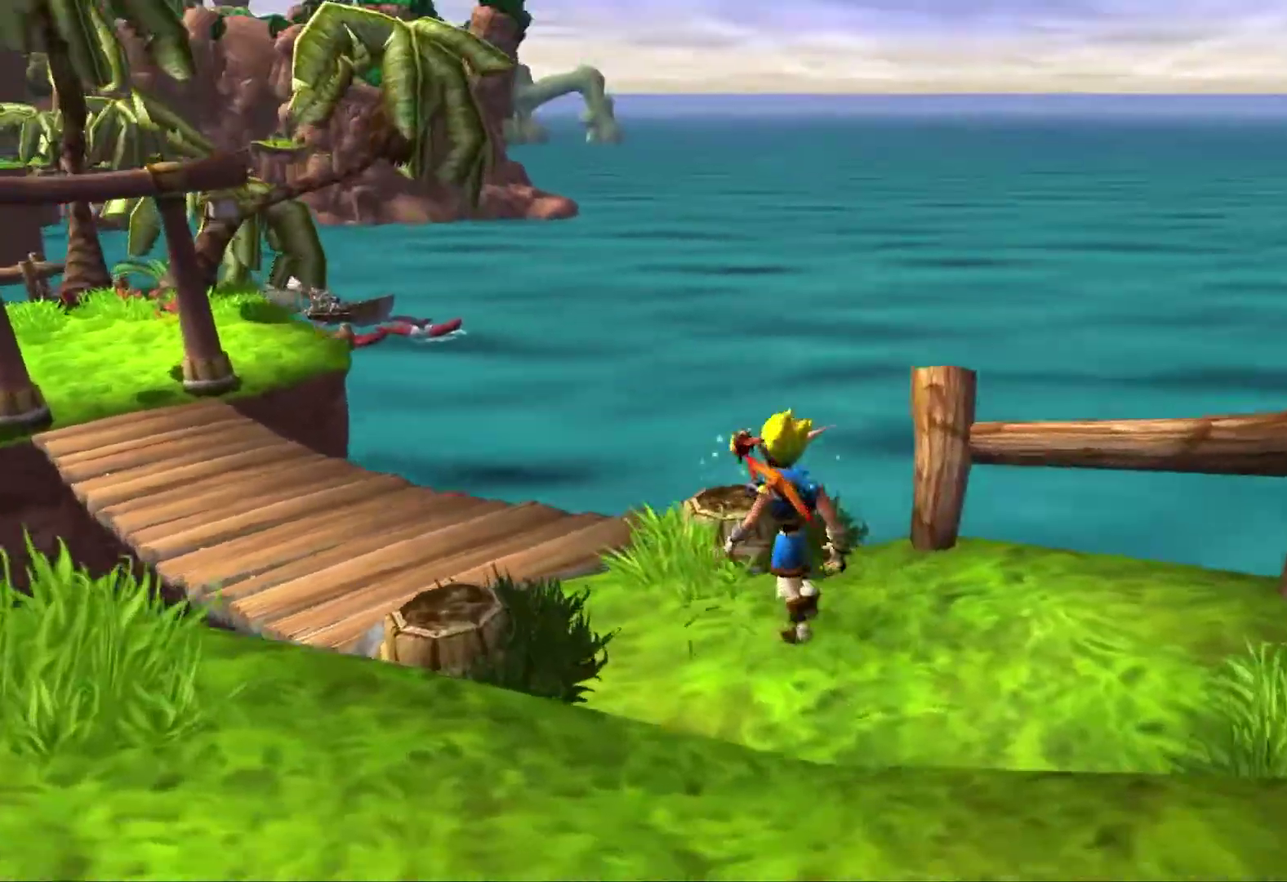
{"buttons": ["SQUARE"], "left_stick": "up-left", "right_stick": "center", "events": [[367, "SQUARE", "down"]]}
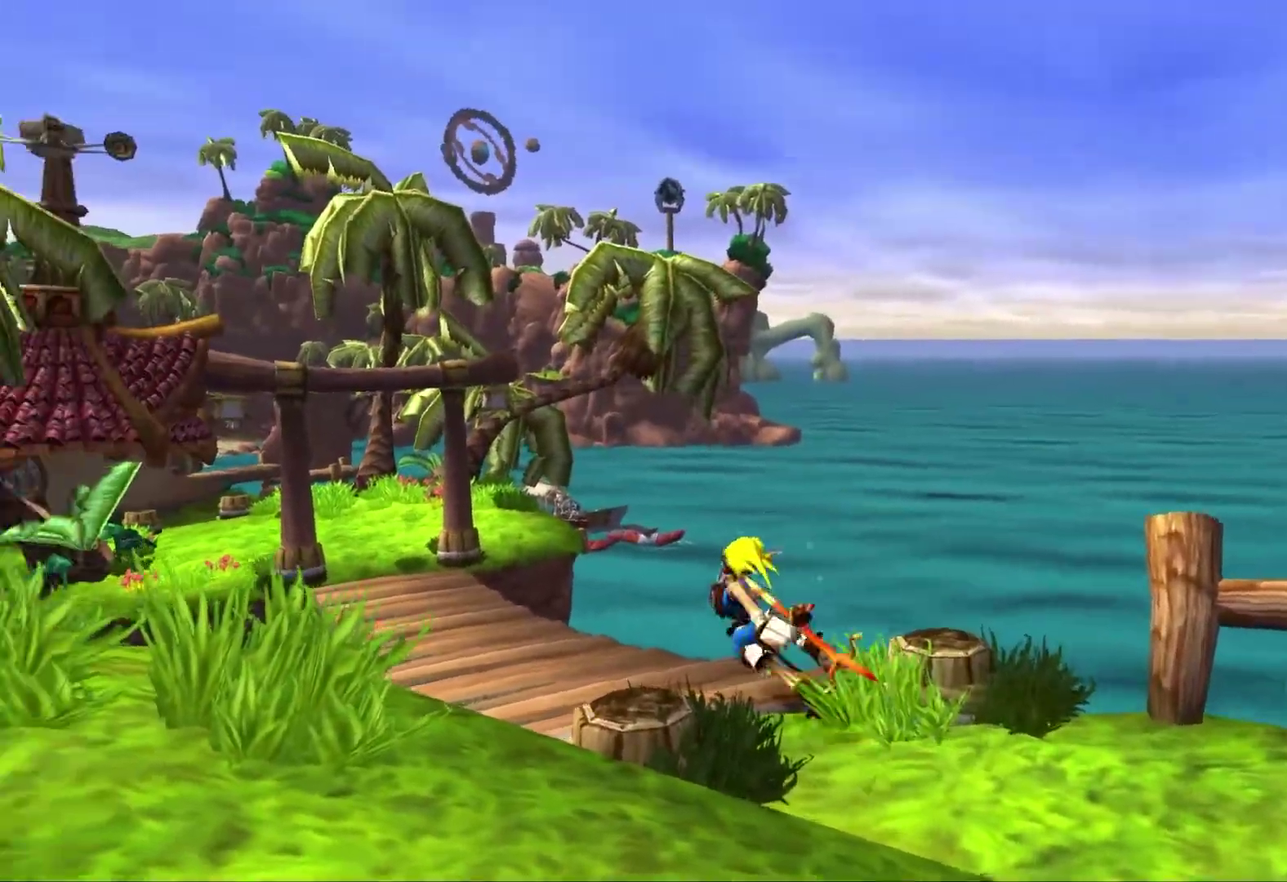
{"buttons": [], "left_stick": "up-left", "right_stick": "center", "events": [[233, "SQUARE", "up"]]}
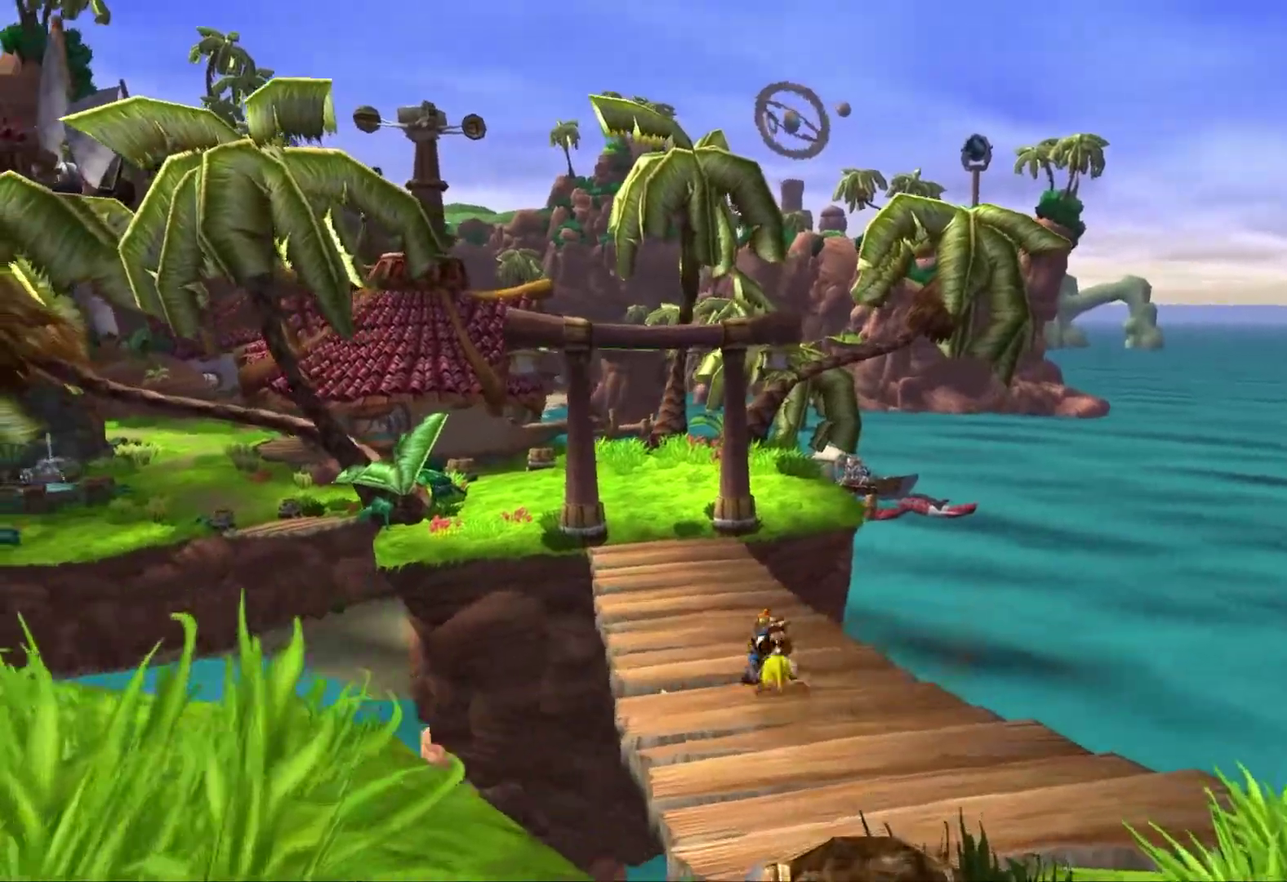
{"buttons": [], "left_stick": "up", "right_stick": "center", "events": [[17, "left_stick", "up"], [100, "left_stick", "up-left"], [133, "CROSS", "down"], [233, "CROSS", "up"], [300, "left_stick", "up"]]}
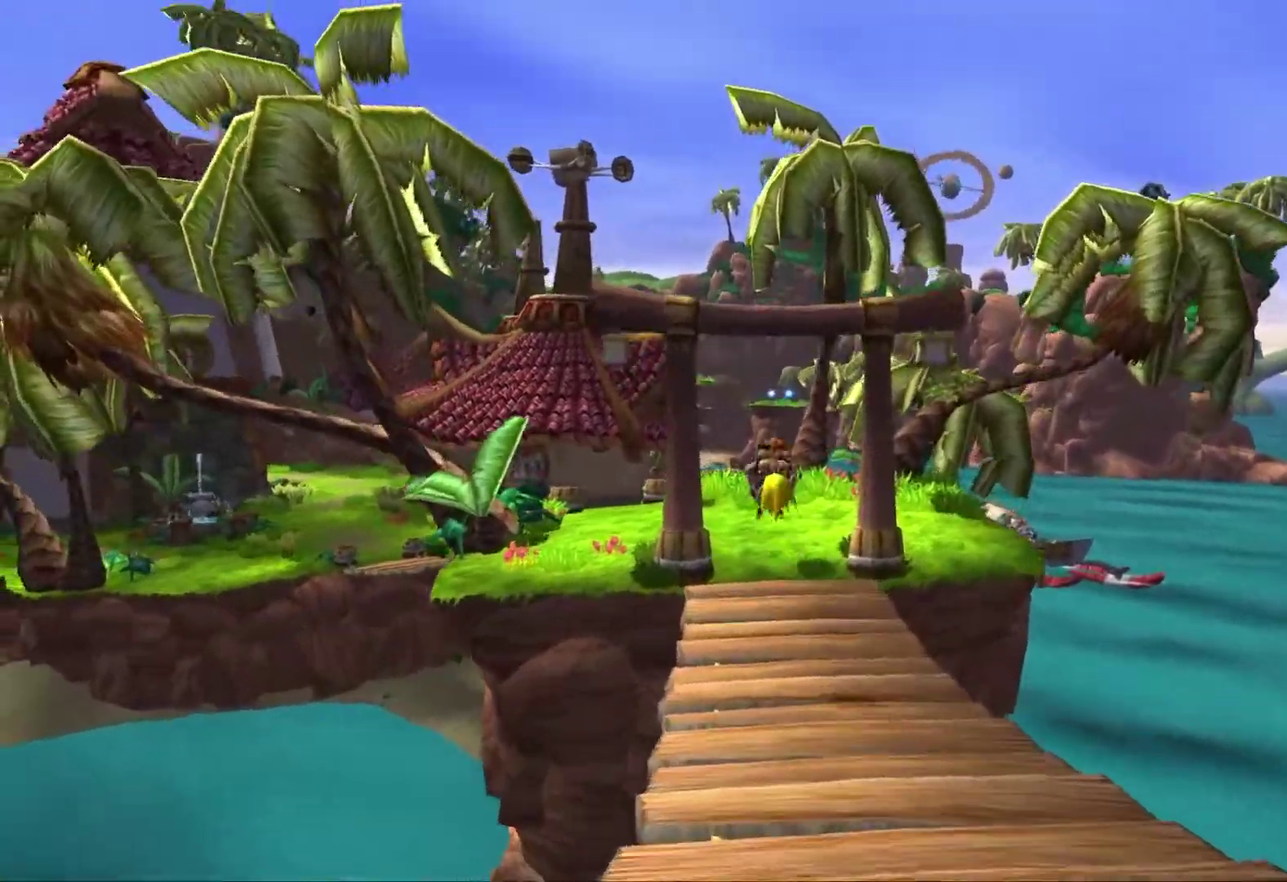
{"buttons": ["SQUARE"], "left_stick": "up", "right_stick": "center", "events": [[467, "SQUARE", "down"]]}
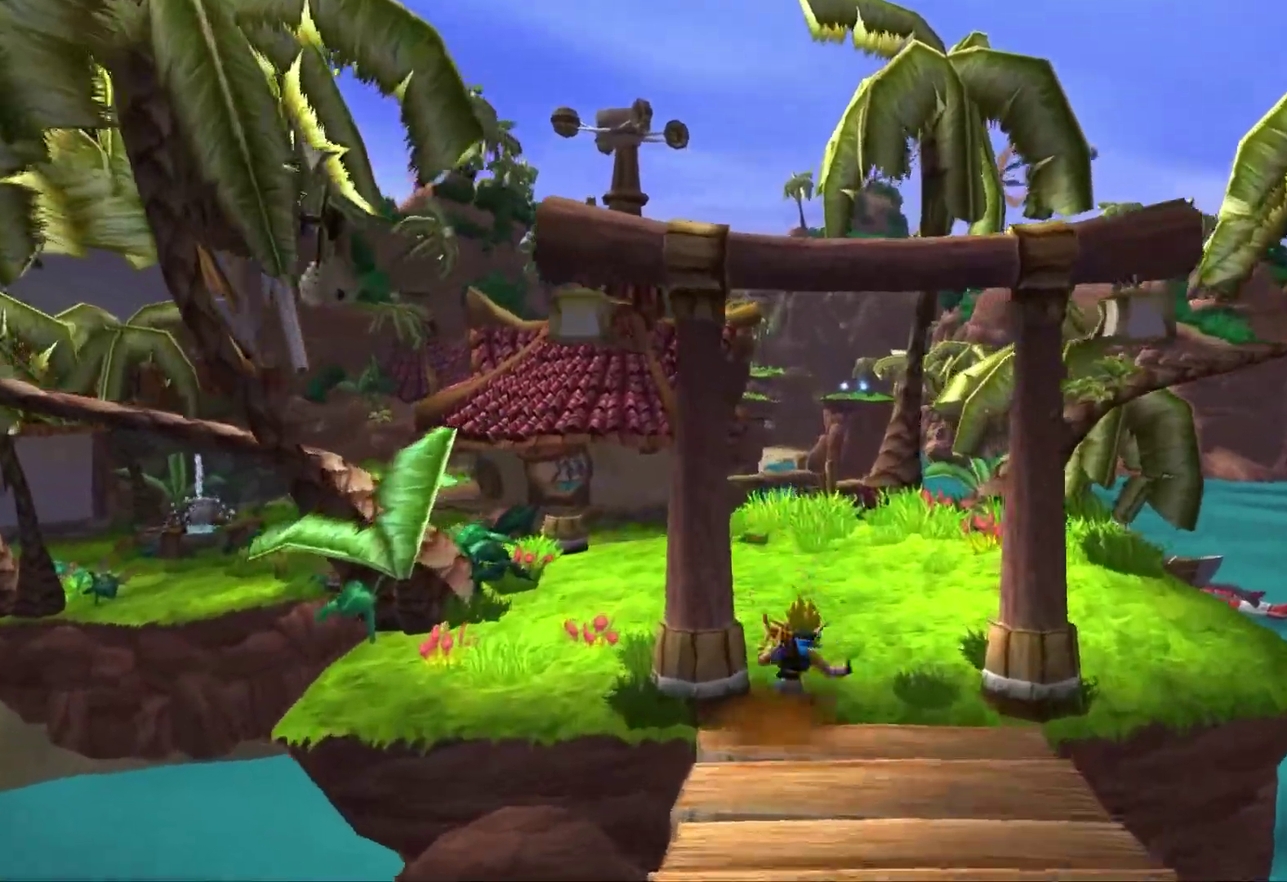
{"buttons": [], "left_stick": "up", "right_stick": "center", "events": [[267, "SQUARE", "up"]]}
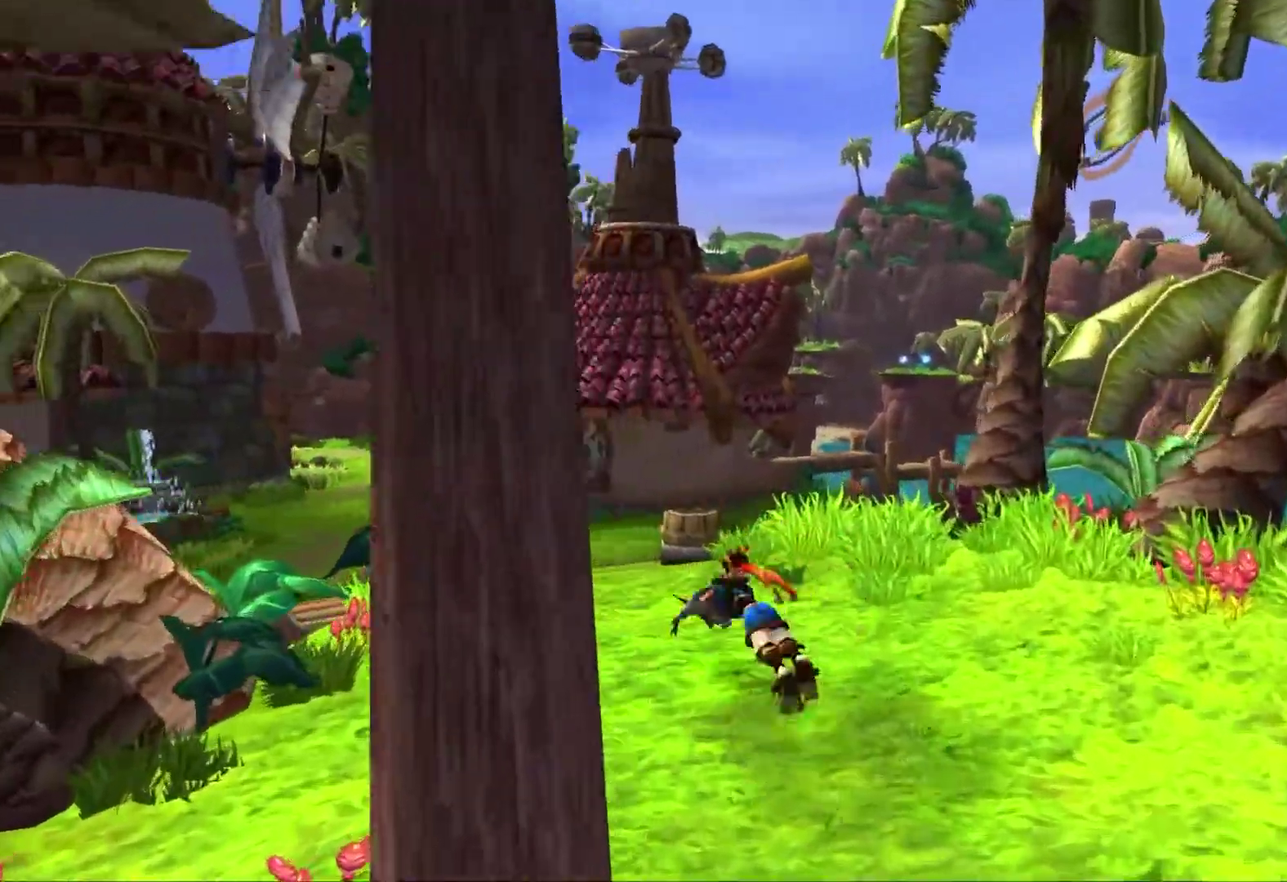
{"buttons": [], "left_stick": "center", "right_stick": "center", "events": [[217, "CROSS", "down"], [333, "CROSS", "up"], [333, "left_stick", "center"]]}